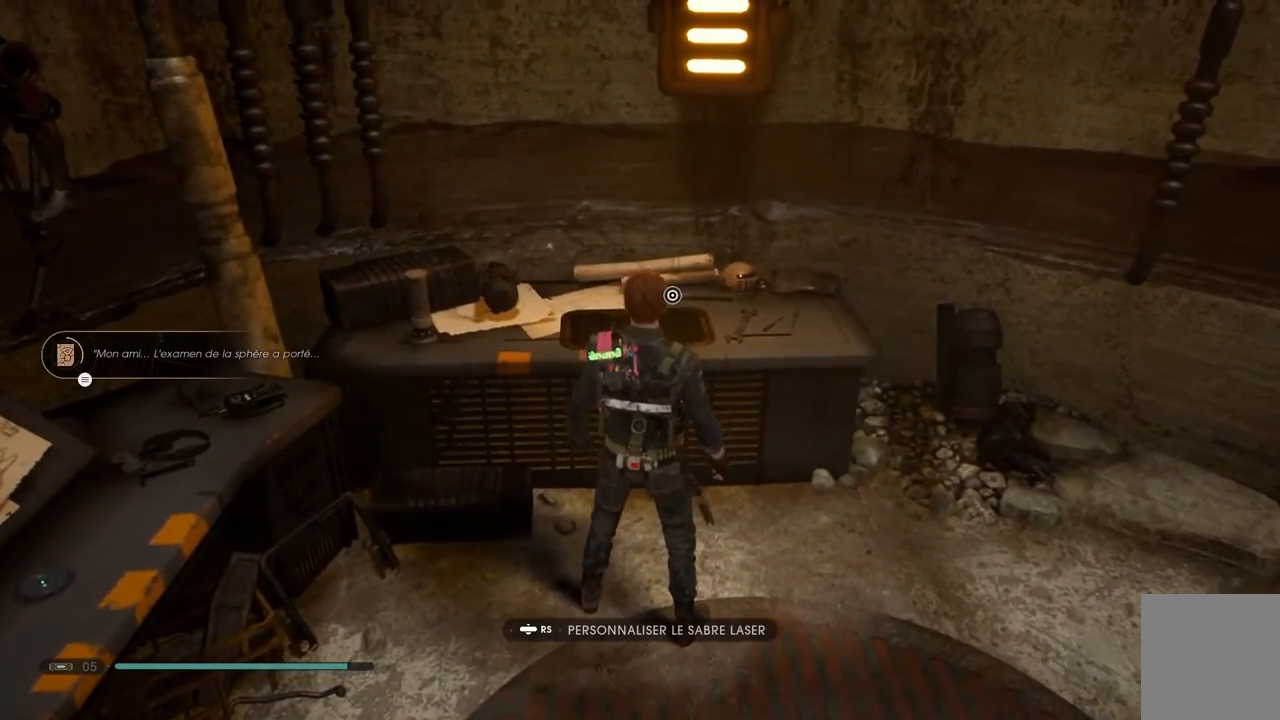
Gameplay with a controller (Xbox layout); each line is a JSON object with the inputs held at the frame after it. "events" lists button and stick changes between this image and that frame as [ms after this image, input, new state], when the widget could be followed in between. Not read: L1 R1.
{"buttons": ["R3"], "left_stick": "center", "right_stick": "center", "events": [[417, "R3", "down"]]}
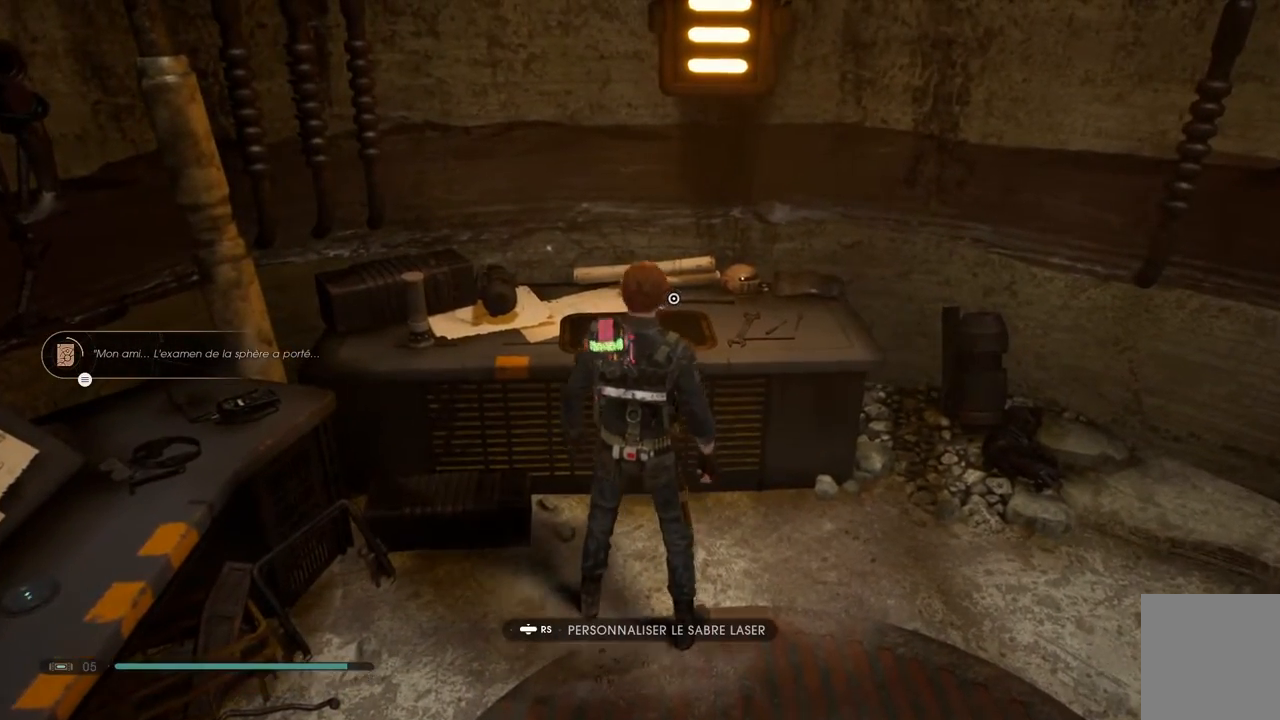
{"buttons": [], "left_stick": "center", "right_stick": "center", "events": [[33, "R3", "up"]]}
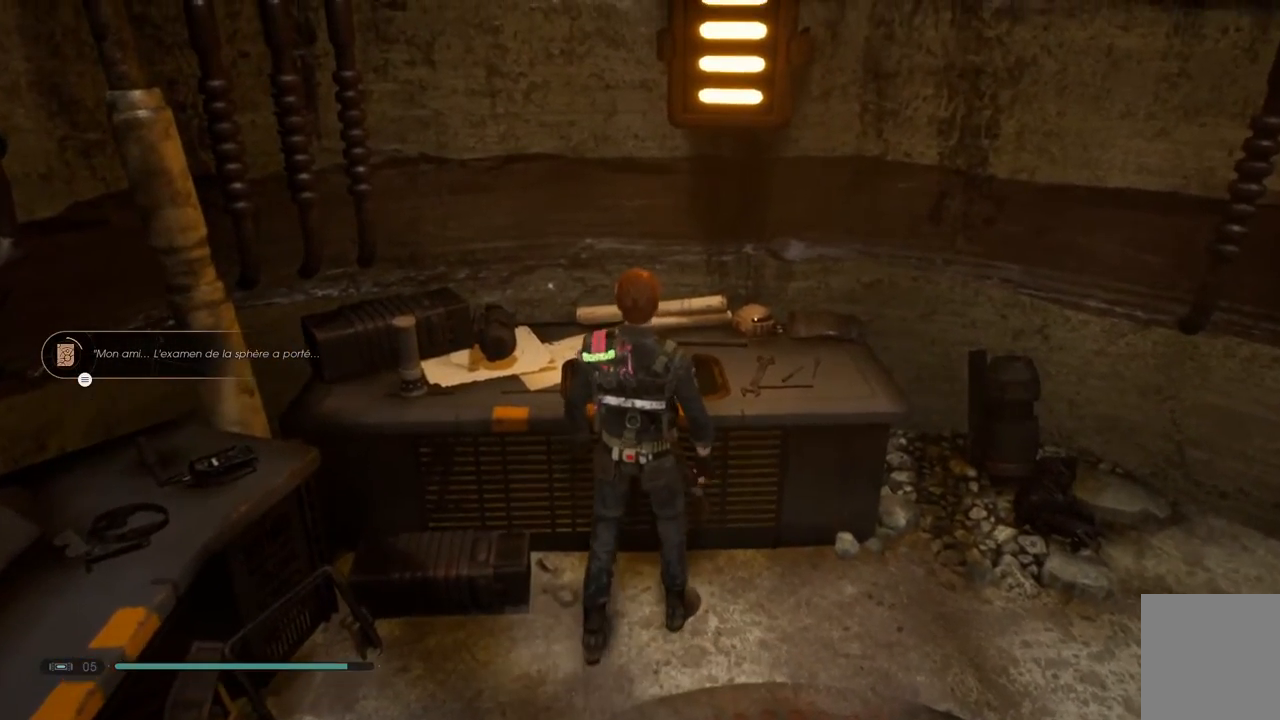
{"buttons": [], "left_stick": "center", "right_stick": "center", "events": []}
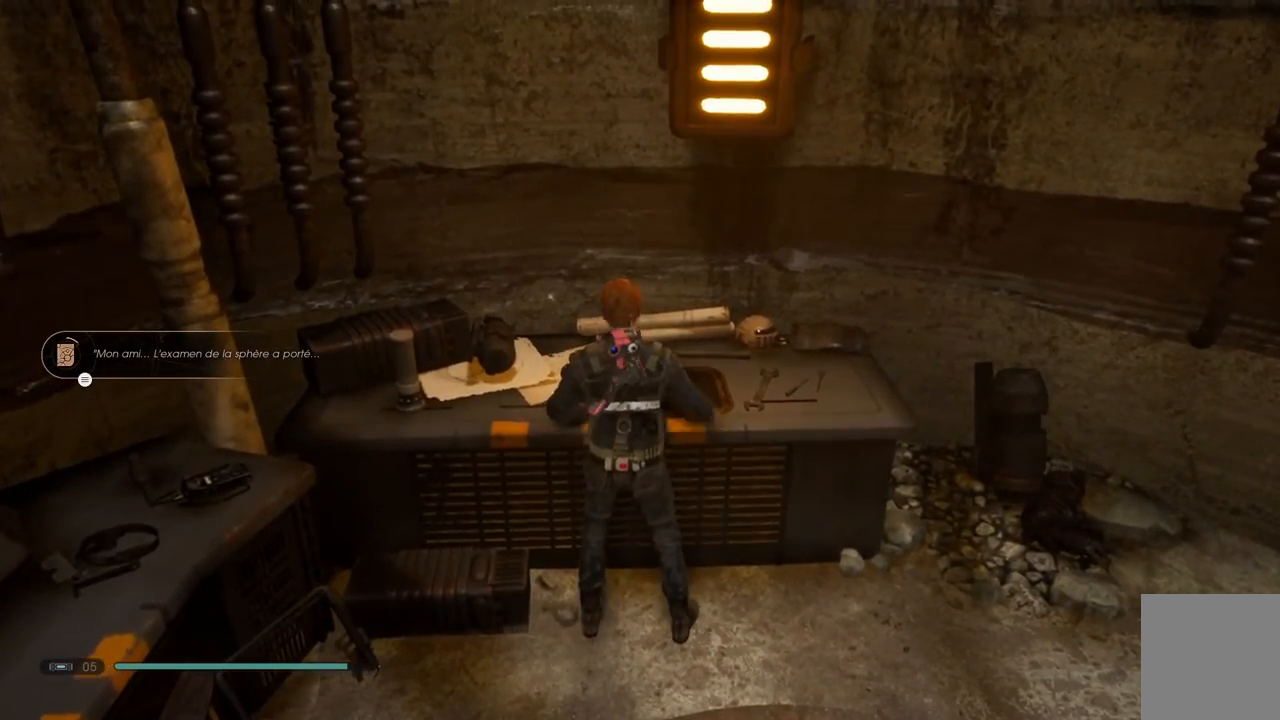
{"buttons": [], "left_stick": "center", "right_stick": "center", "events": []}
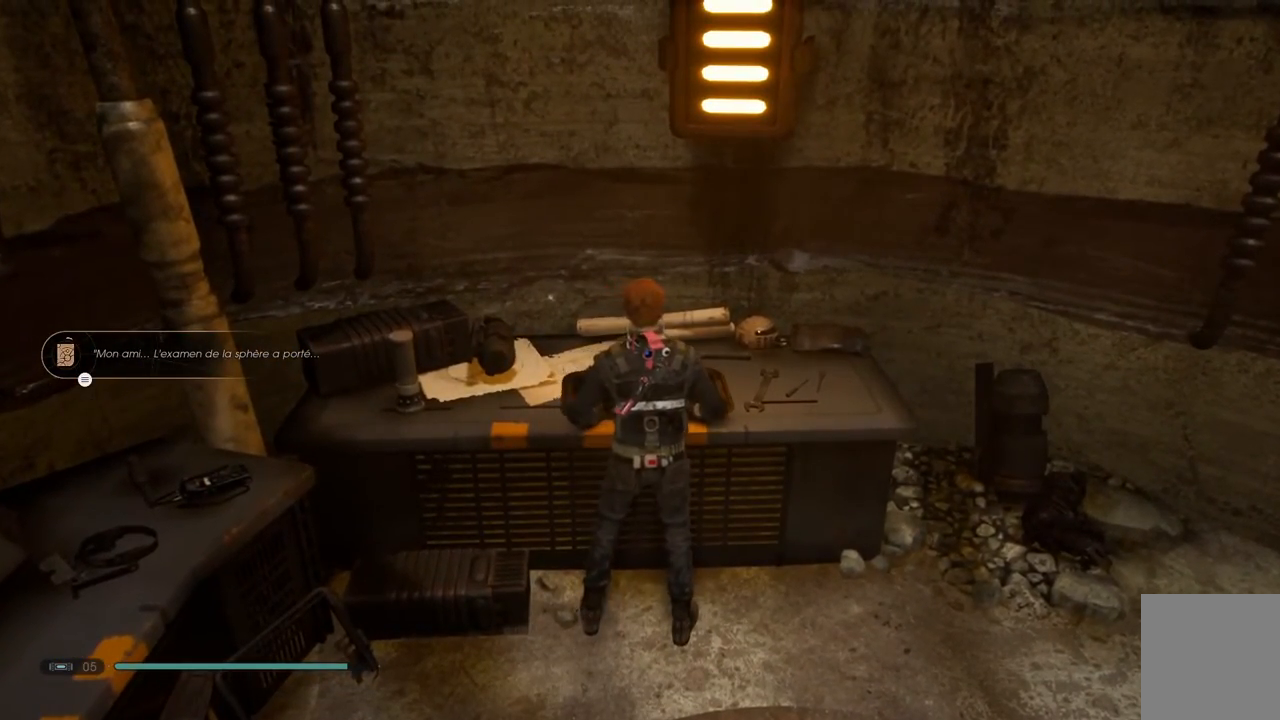
{"buttons": [], "left_stick": "center", "right_stick": "center", "events": []}
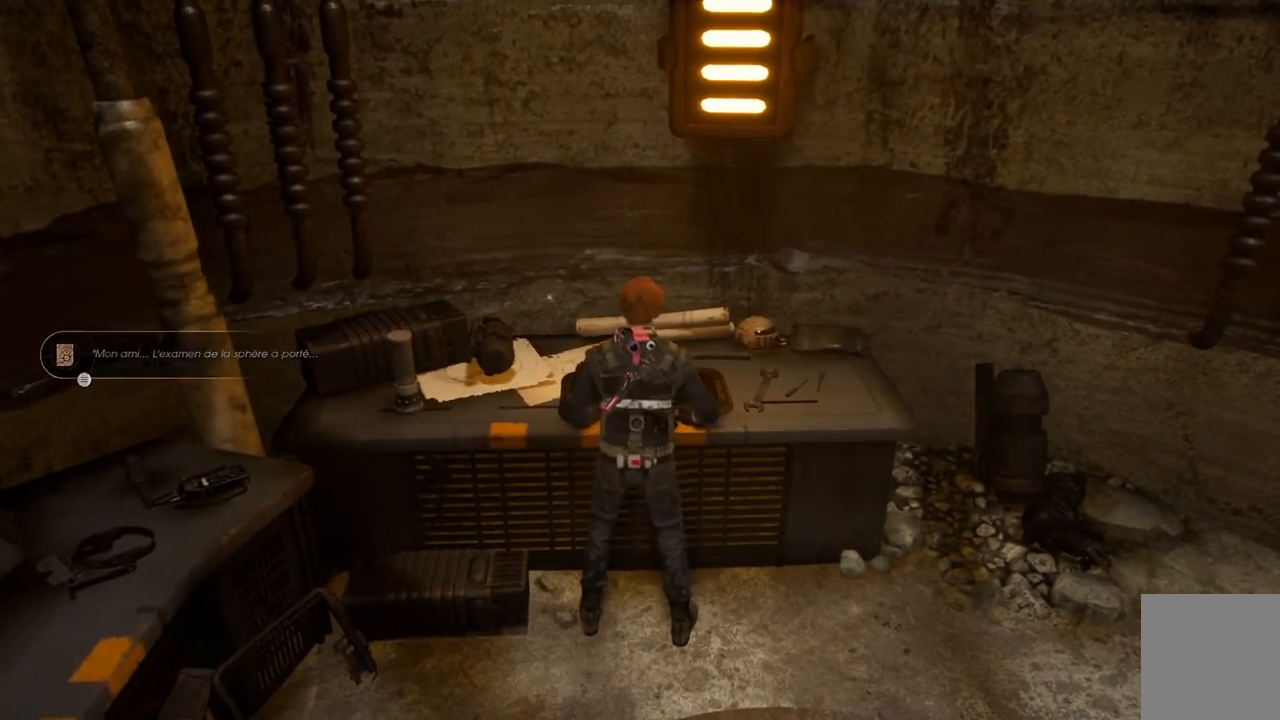
{"buttons": [], "left_stick": "center", "right_stick": "center", "events": []}
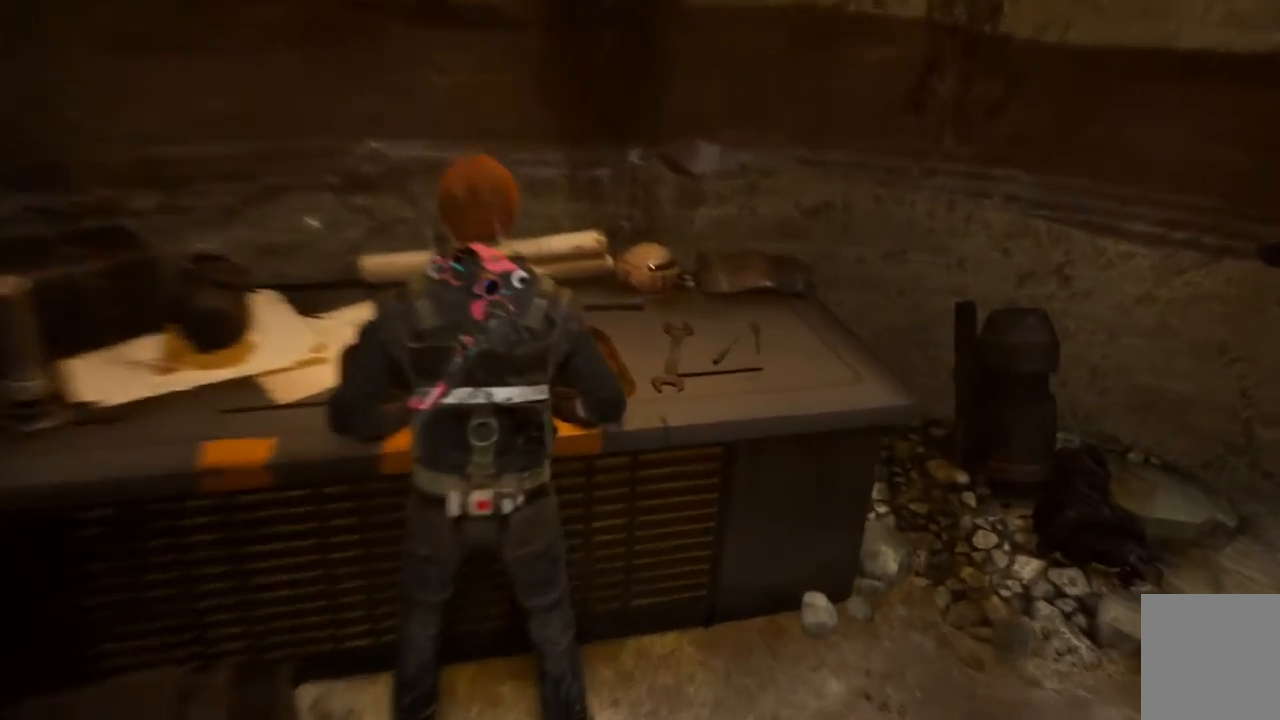
{"buttons": [], "left_stick": "center", "right_stick": "center", "events": []}
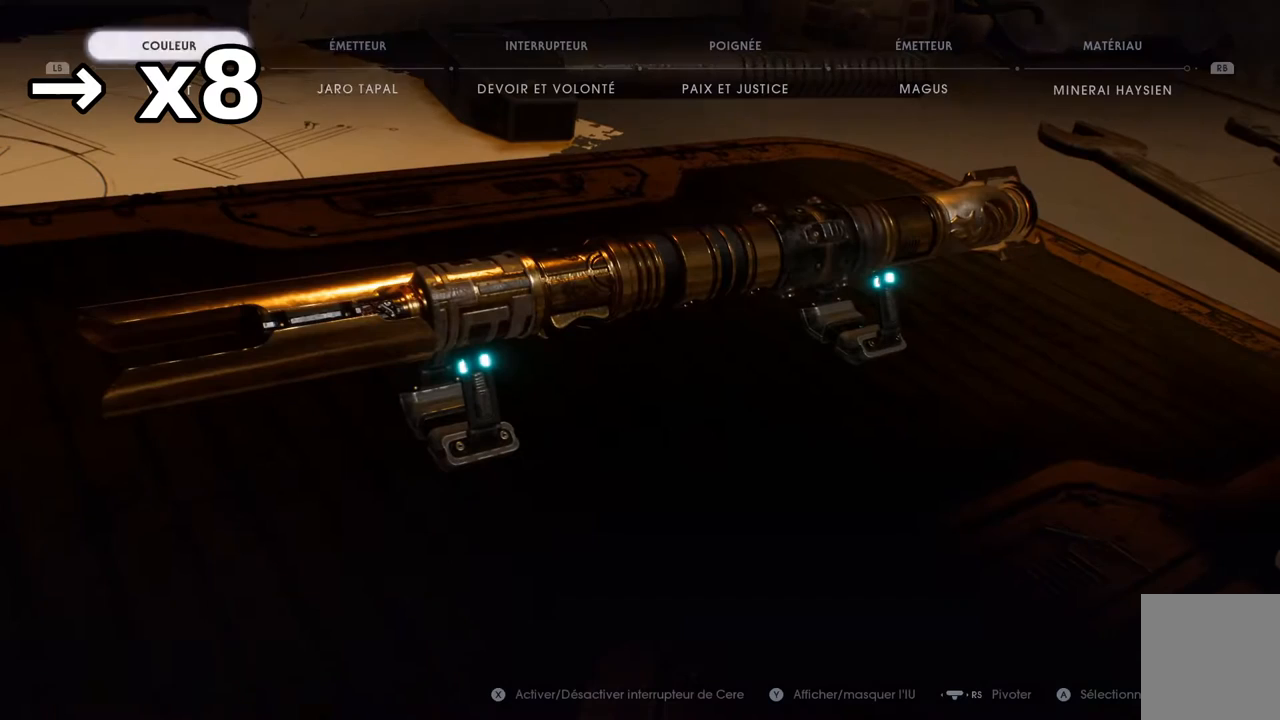
{"buttons": ["DPAD_RIGHT"], "left_stick": "center", "right_stick": "center", "events": [[67, "DPAD_RIGHT", "down"], [83, "DPAD_RIGHT", "up"], [117, "A", "down"], [133, "A", "up"], [250, "DPAD_RIGHT", "down"], [267, "DPAD_RIGHT", "up"], [300, "DPAD_RIGHT", "down"], [333, "DPAD_RIGHT", "up"], [367, "DPAD_RIGHT", "down"], [383, "DPAD_RIGHT", "up"], [417, "DPAD_RIGHT", "down"], [450, "DPAD_RIGHT", "up"], [467, "DPAD_RIGHT", "down"], [483, "DPAD_RIGHT", "up"], [500, "DPAD_RIGHT", "down"]]}
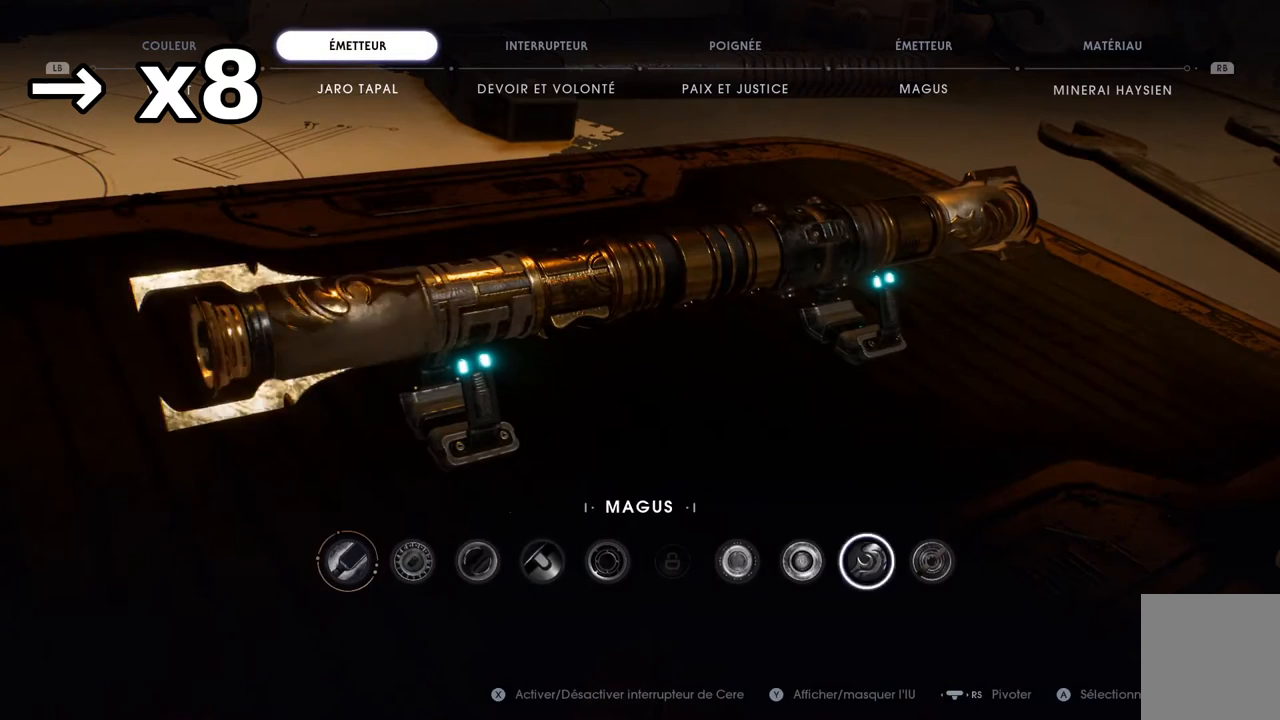
{"buttons": [], "left_stick": "center", "right_stick": "center", "events": [[17, "DPAD_RIGHT", "up"], [50, "DPAD_LEFT", "down"], [67, "DPAD_LEFT", "up"], [150, "DPAD_RIGHT", "down"], [167, "DPAD_RIGHT", "up"], [200, "DPAD_LEFT", "down"], [217, "DPAD_LEFT", "up"], [350, "DPAD_RIGHT", "down"], [383, "DPAD_RIGHT", "up"], [450, "DPAD_RIGHT", "down"], [467, "DPAD_RIGHT", "up"]]}
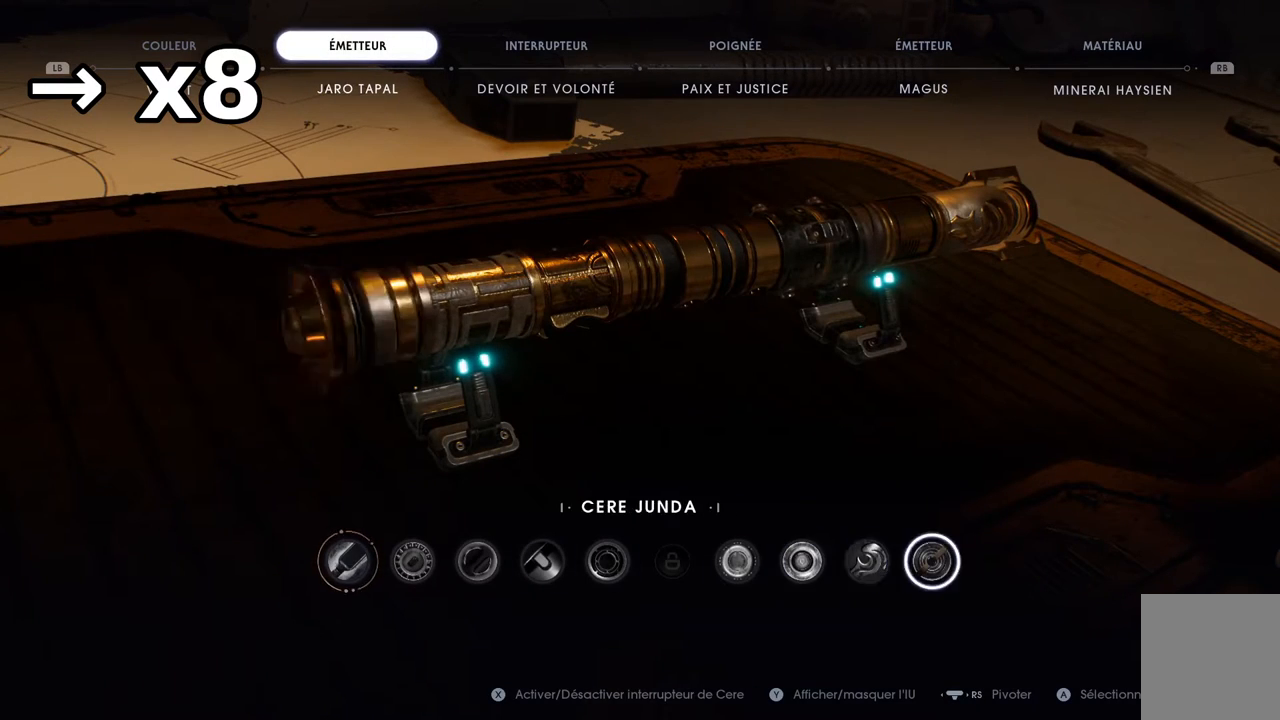
{"buttons": [], "left_stick": "center", "right_stick": "center", "events": [[50, "B", "down"], [67, "B", "up"], [117, "DPAD_RIGHT", "down"], [133, "DPAD_RIGHT", "up"], [167, "A", "down"], [183, "A", "up"], [267, "DPAD_RIGHT", "down"], [283, "DPAD_RIGHT", "up"], [300, "DPAD_RIGHT", "down"], [317, "DPAD_RIGHT", "up"], [367, "DPAD_RIGHT", "down"], [383, "DPAD_RIGHT", "up"], [417, "DPAD_LEFT", "down"], [433, "DPAD_LEFT", "up"]]}
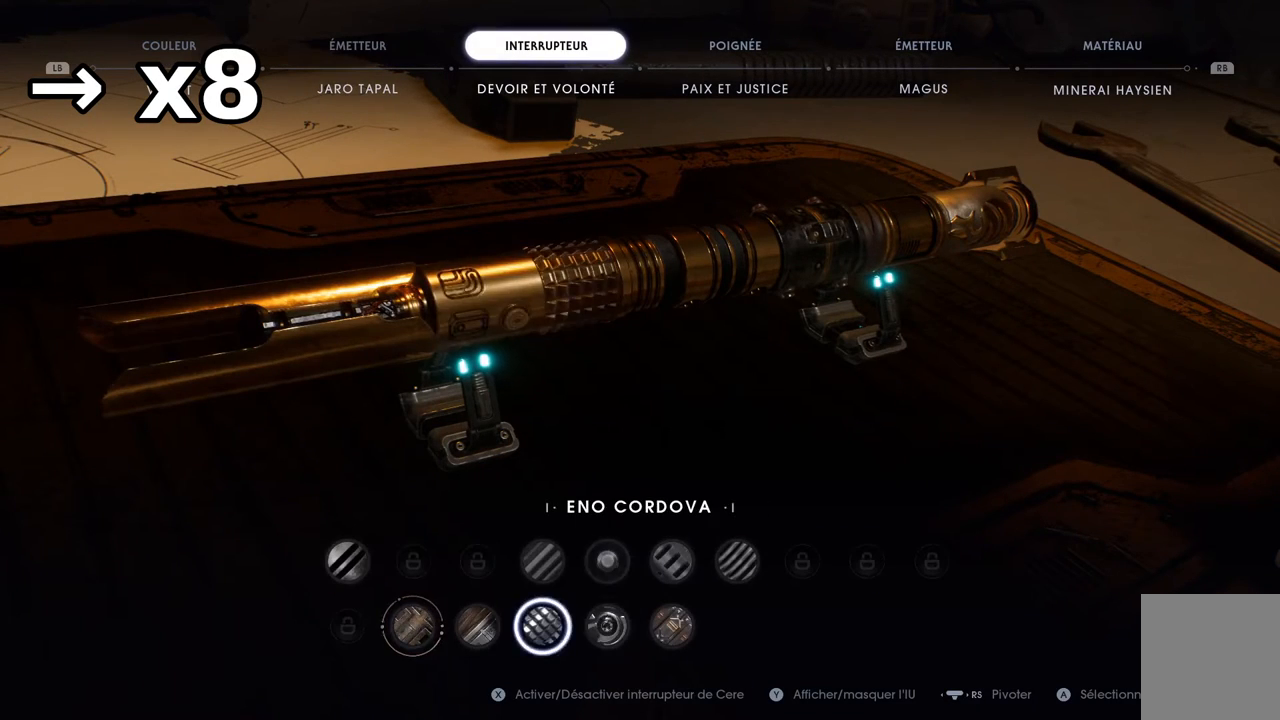
{"buttons": [], "left_stick": "center", "right_stick": "center", "events": [[100, "DPAD_LEFT", "down"], [117, "DPAD_LEFT", "up"], [167, "DPAD_RIGHT", "down"], [183, "DPAD_RIGHT", "up"], [267, "A", "down"], [283, "A", "up"], [467, "DPAD_RIGHT", "down"], [483, "DPAD_RIGHT", "up"]]}
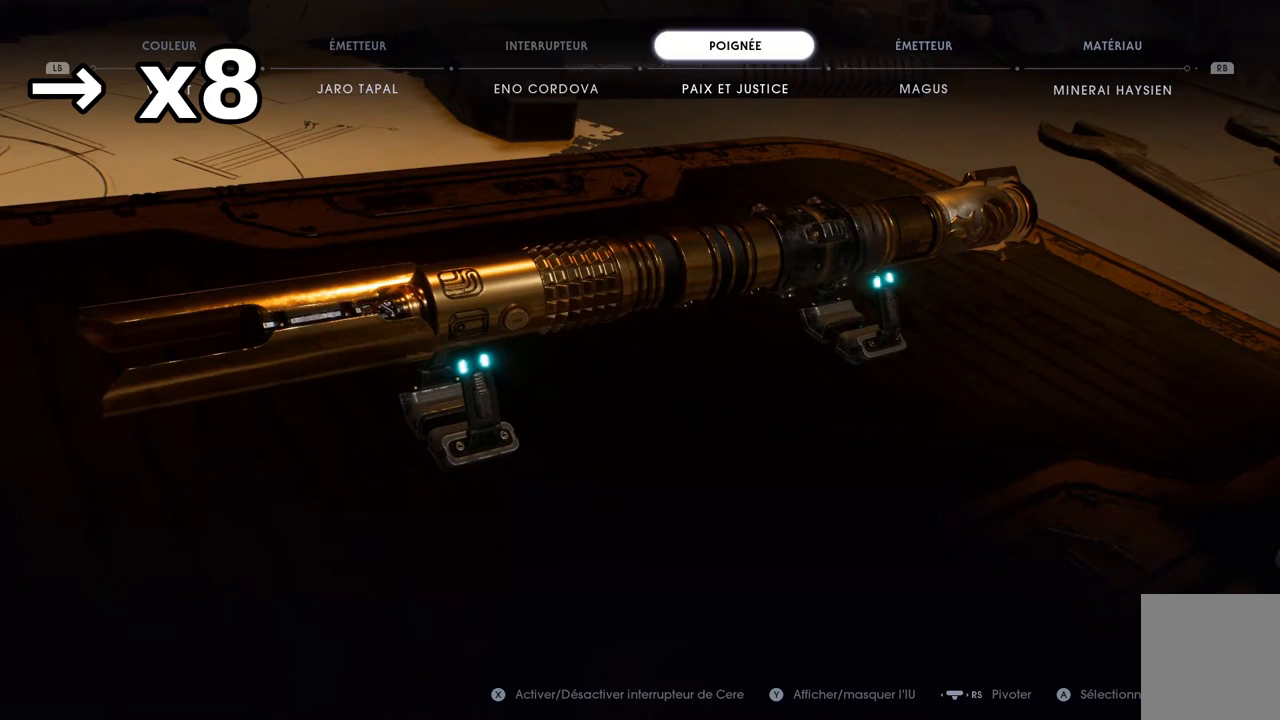
{"buttons": [], "left_stick": "center", "right_stick": "center", "events": [[133, "A", "down"], [150, "A", "up"], [183, "DPAD_RIGHT", "down"], [200, "DPAD_RIGHT", "up"], [217, "DPAD_RIGHT", "down"], [233, "DPAD_RIGHT", "up"], [250, "DPAD_DOWN", "down"], [283, "DPAD_DOWN", "up"], [367, "DPAD_UP", "down"], [383, "DPAD_UP", "up"], [417, "DPAD_RIGHT", "down"], [433, "DPAD_RIGHT", "up"]]}
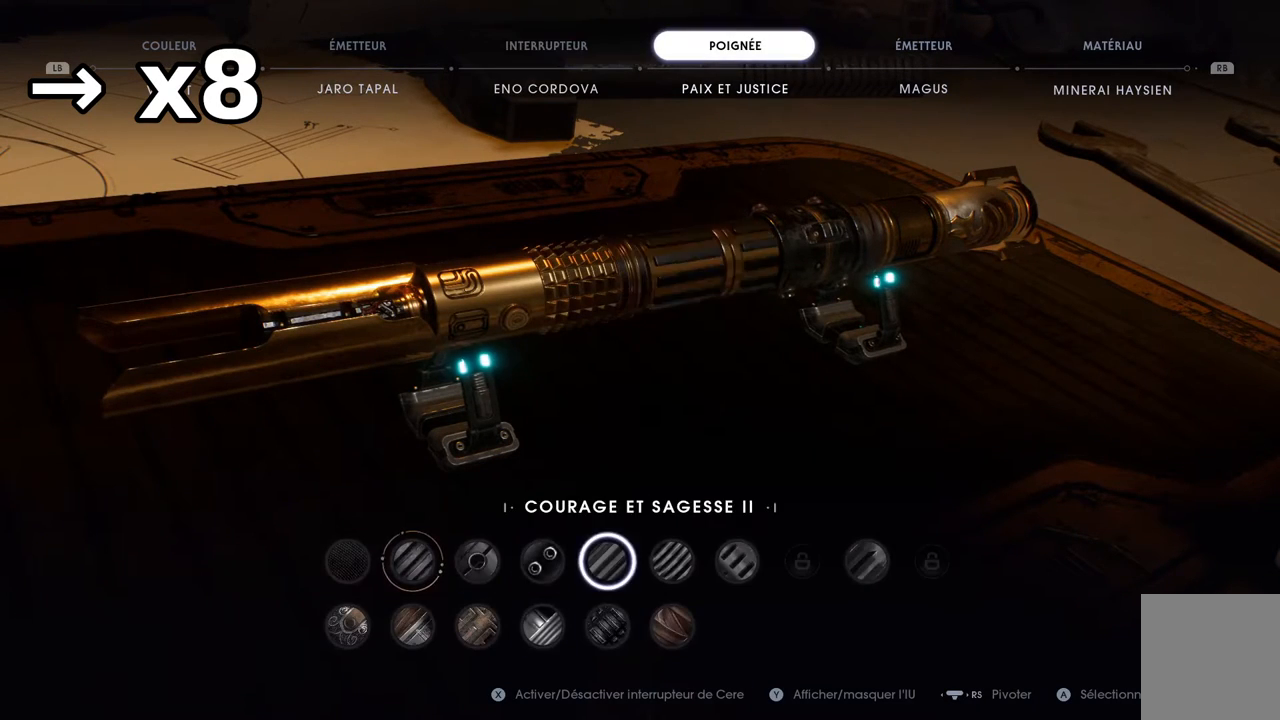
{"buttons": [], "left_stick": "center", "right_stick": "center", "events": [[33, "DPAD_LEFT", "down"], [50, "DPAD_LEFT", "up"], [67, "DPAD_LEFT", "down"], [83, "DPAD_LEFT", "up"], [183, "DPAD_LEFT", "down"], [200, "DPAD_LEFT", "up"], [267, "DPAD_DOWN", "down"], [283, "DPAD_DOWN", "up"], [300, "DPAD_LEFT", "down"], [317, "DPAD_LEFT", "up"], [367, "DPAD_RIGHT", "down"], [383, "DPAD_RIGHT", "up"], [400, "DPAD_RIGHT", "down"], [433, "DPAD_RIGHT", "up"], [450, "DPAD_RIGHT", "down"], [483, "DPAD_RIGHT", "up"]]}
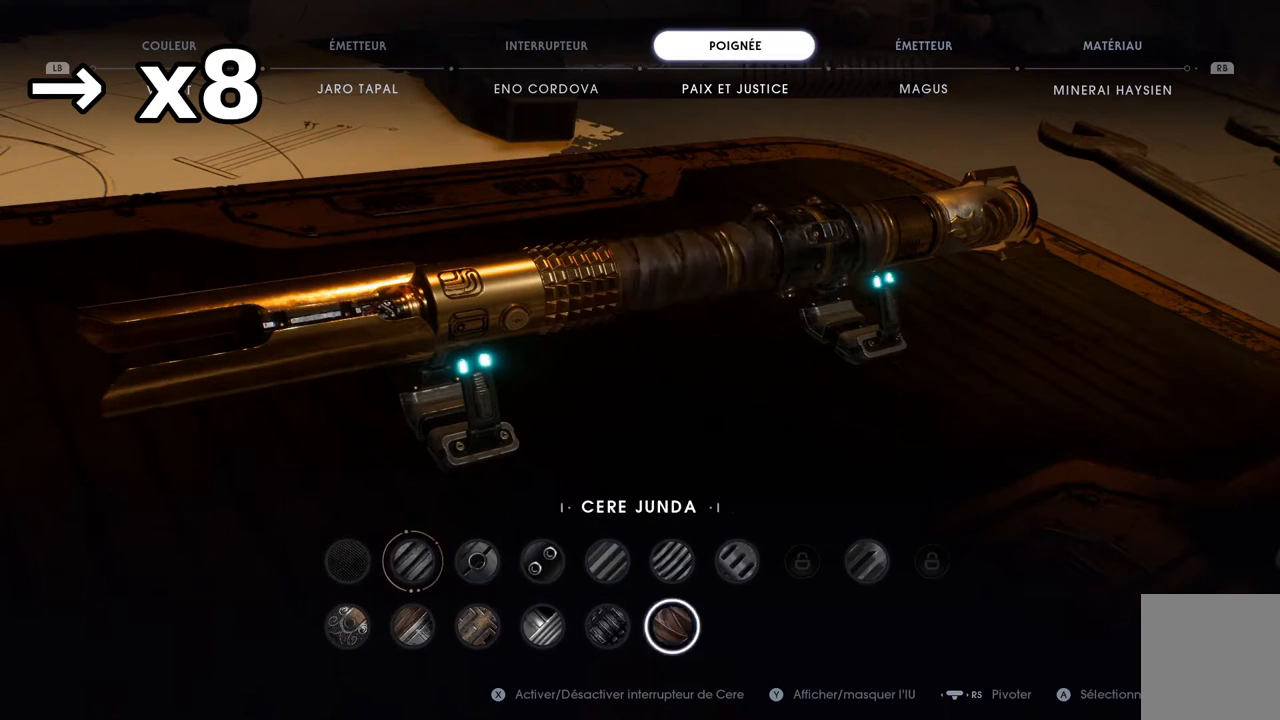
{"buttons": [], "left_stick": "center", "right_stick": "center", "events": [[33, "DPAD_UP", "down"], [50, "DPAD_UP", "up"], [150, "DPAD_RIGHT", "down"], [167, "DPAD_RIGHT", "up"], [350, "A", "down"], [367, "A", "up"], [433, "DPAD_RIGHT", "down"], [450, "DPAD_RIGHT", "up"]]}
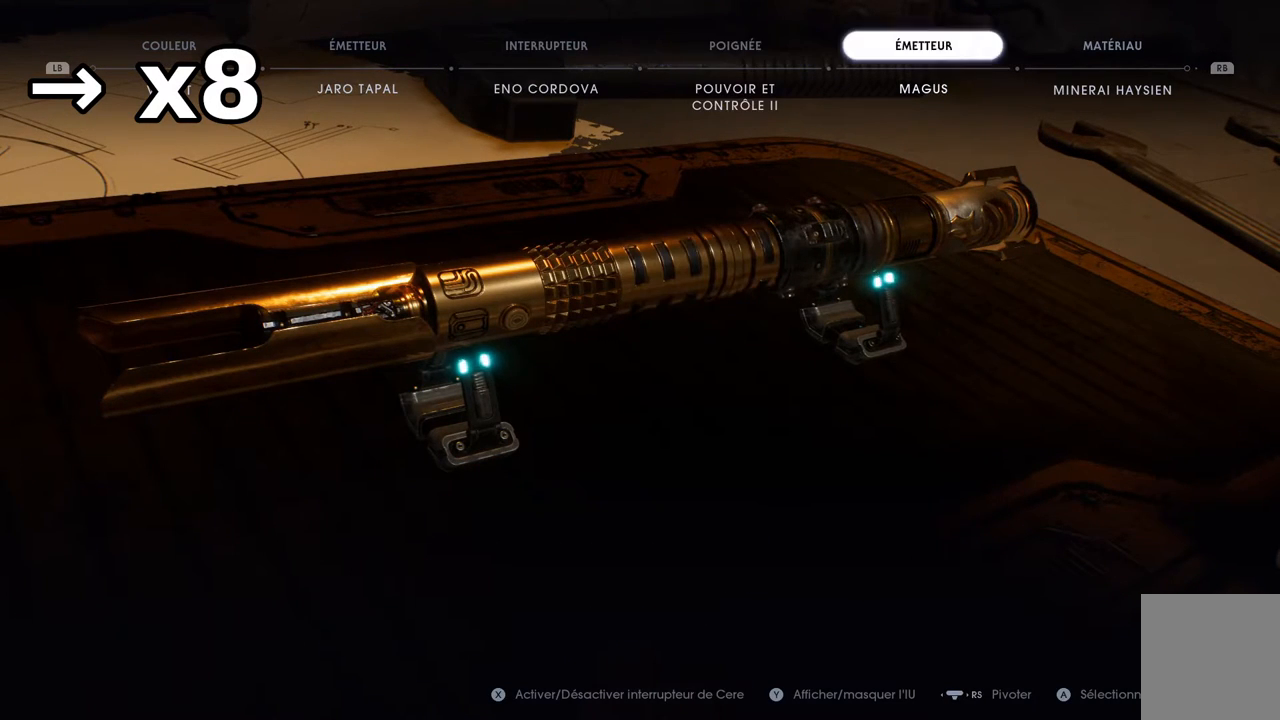
{"buttons": [], "left_stick": "center", "right_stick": "center", "events": [[17, "A", "down"], [33, "A", "up"], [100, "DPAD_LEFT", "down"], [117, "DPAD_LEFT", "up"], [283, "DPAD_RIGHT", "down"], [300, "DPAD_RIGHT", "up"], [383, "DPAD_LEFT", "down"], [400, "DPAD_LEFT", "up"], [450, "DPAD_LEFT", "down"], [467, "DPAD_LEFT", "up"]]}
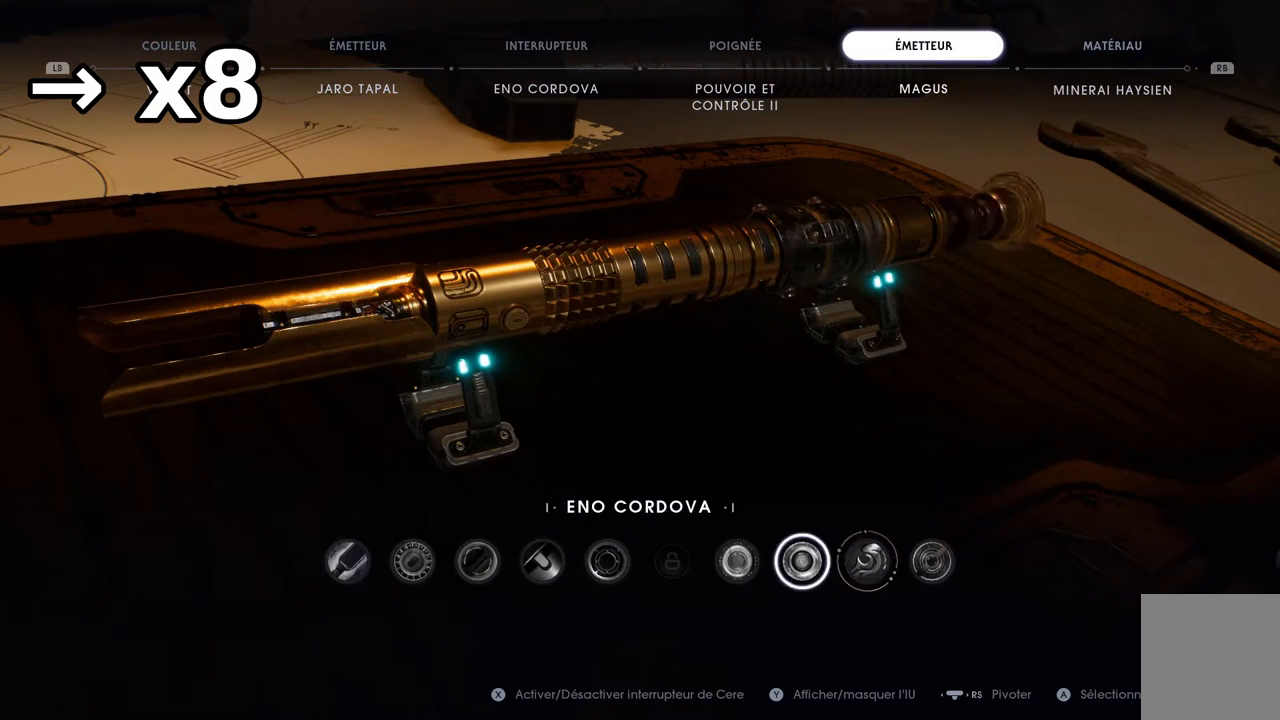
{"buttons": [], "left_stick": "center", "right_stick": "center", "events": [[33, "DPAD_RIGHT", "down"], [50, "DPAD_RIGHT", "up"], [67, "DPAD_RIGHT", "down"], [83, "DPAD_RIGHT", "up"], [100, "DPAD_LEFT", "down"], [117, "DPAD_LEFT", "up"], [133, "DPAD_LEFT", "down"], [167, "DPAD_LEFT", "up"], [233, "DPAD_RIGHT", "down"], [250, "DPAD_RIGHT", "up"], [317, "DPAD_LEFT", "down"], [333, "DPAD_LEFT", "up"], [350, "DPAD_LEFT", "down"], [367, "DPAD_LEFT", "up"]]}
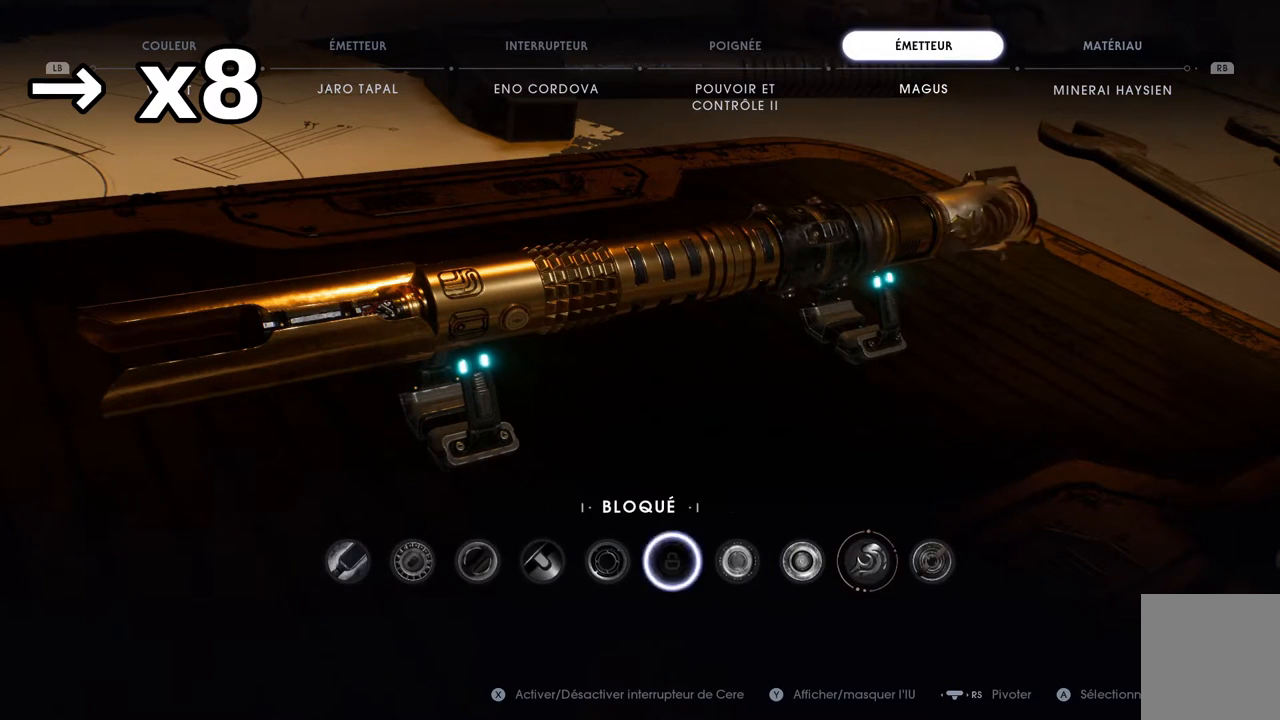
{"buttons": ["DPAD_RIGHT"], "left_stick": "center", "right_stick": "center", "events": [[17, "DPAD_LEFT", "down"], [33, "DPAD_LEFT", "up"], [133, "B", "down"], [150, "B", "up"], [233, "DPAD_RIGHT", "down"], [250, "DPAD_RIGHT", "up"], [333, "A", "down"], [350, "A", "up"], [433, "DPAD_RIGHT", "down"], [483, "DPAD_RIGHT", "up"], [500, "DPAD_RIGHT", "down"]]}
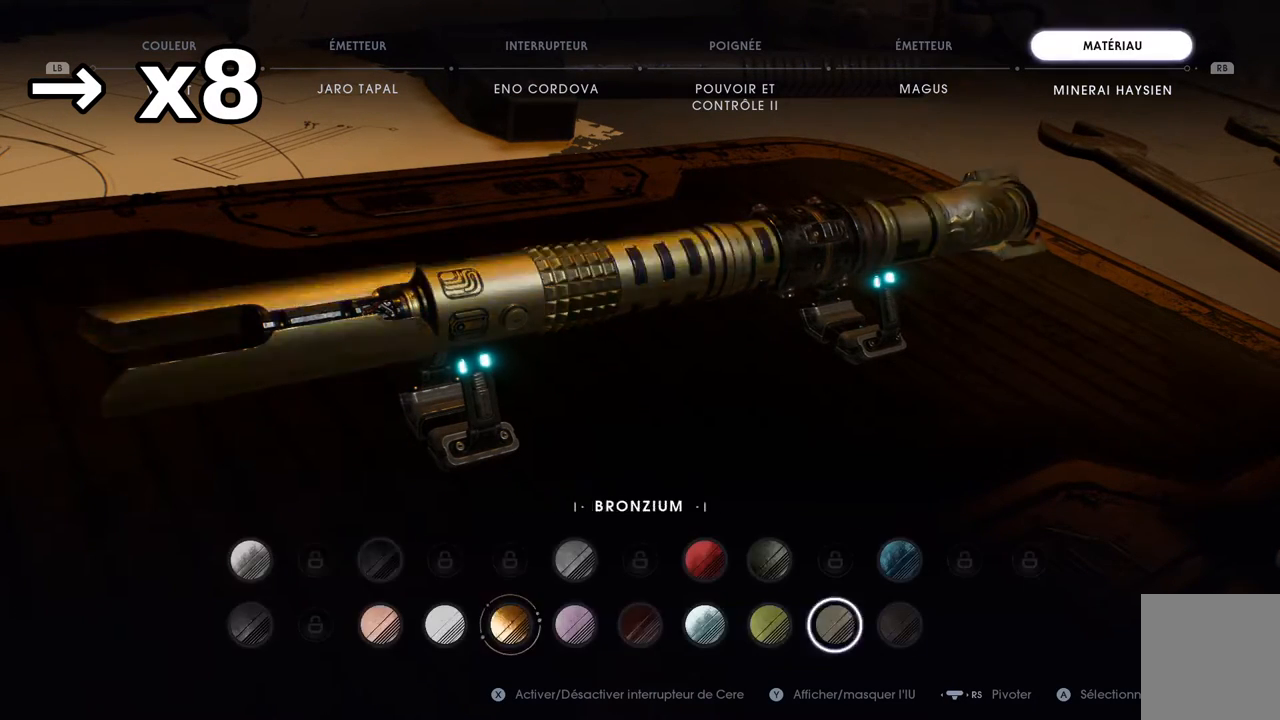
{"buttons": [], "left_stick": "center", "right_stick": "center"}
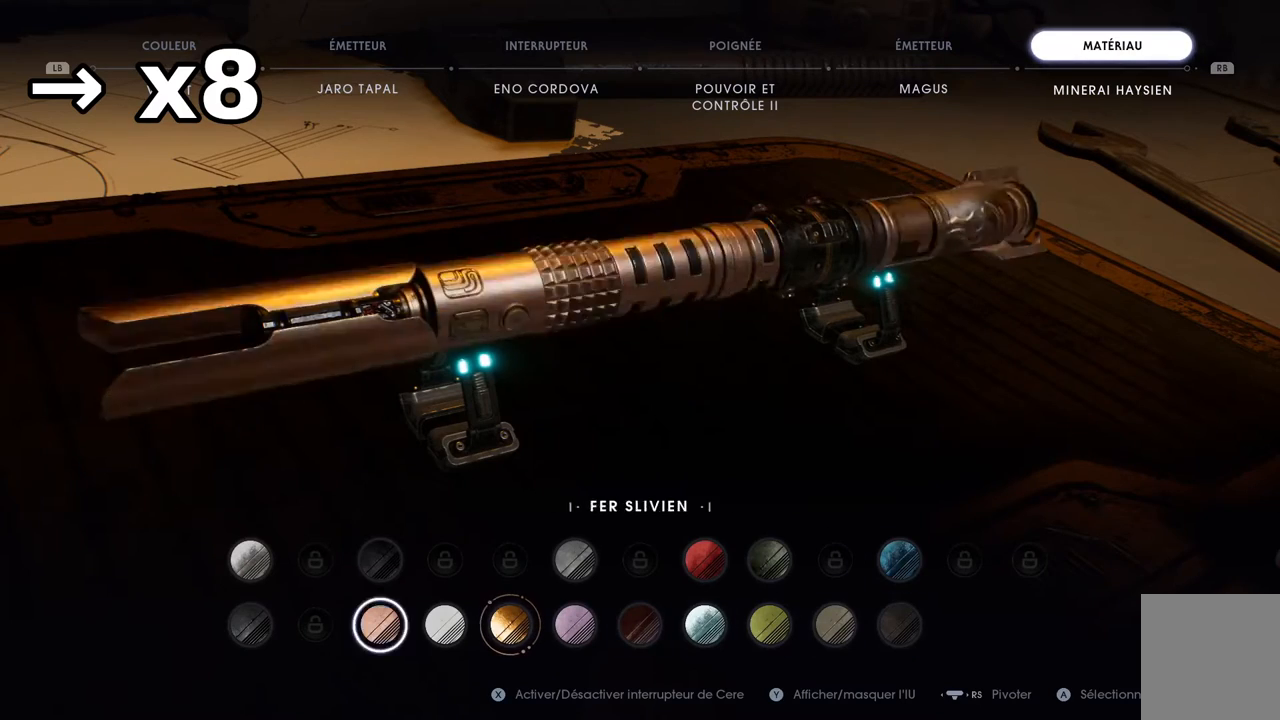
{"buttons": [], "left_stick": "center", "right_stick": "center", "events": [[17, "DPAD_LEFT", "down"], [50, "DPAD_LEFT", "up"], [67, "DPAD_LEFT", "down"], [83, "DPAD_LEFT", "up"], [150, "DPAD_RIGHT", "down"], [167, "DPAD_RIGHT", "up"], [200, "DPAD_RIGHT", "down"], [217, "DPAD_RIGHT", "up"], [250, "DPAD_RIGHT", "down"], [267, "DPAD_RIGHT", "up"], [283, "DPAD_RIGHT", "down"], [300, "DPAD_RIGHT", "up"], [333, "DPAD_RIGHT", "down"], [367, "DPAD_RIGHT", "up"], [417, "DPAD_RIGHT", "down"], [433, "DPAD_RIGHT", "up"], [450, "DPAD_LEFT", "down"], [467, "DPAD_LEFT", "up"]]}
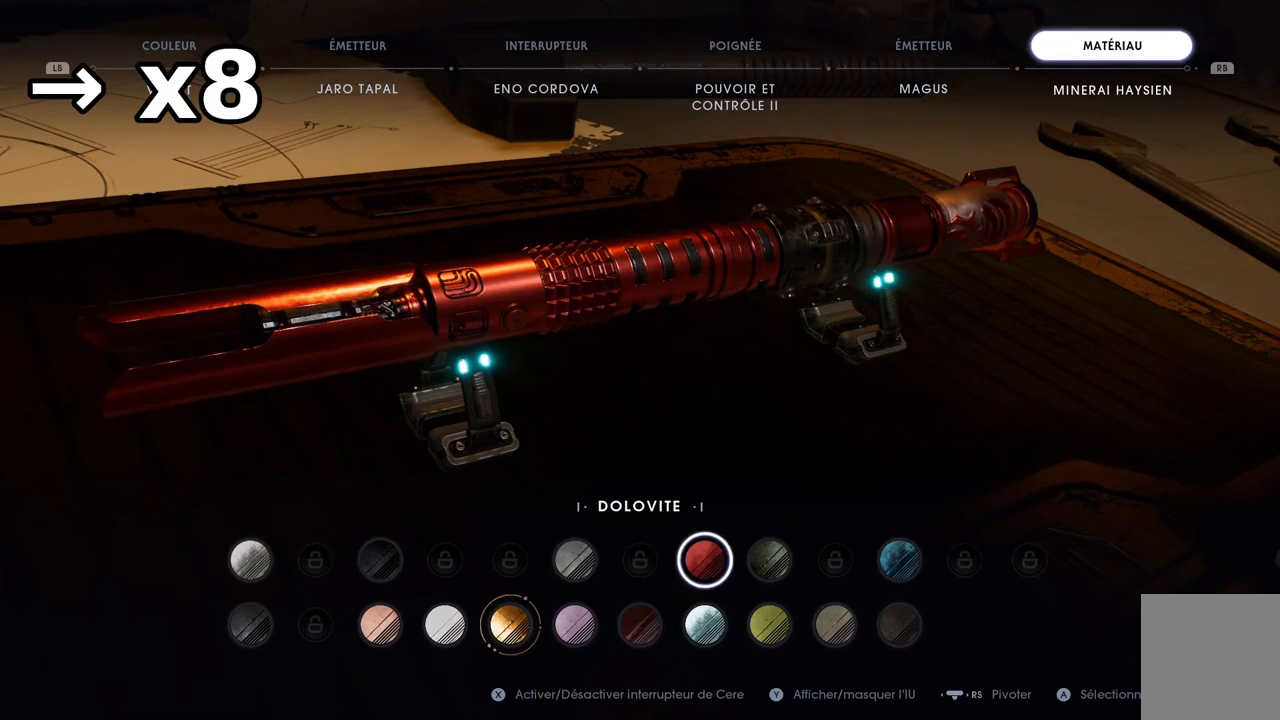
{"buttons": [], "left_stick": "center", "right_stick": "center", "events": []}
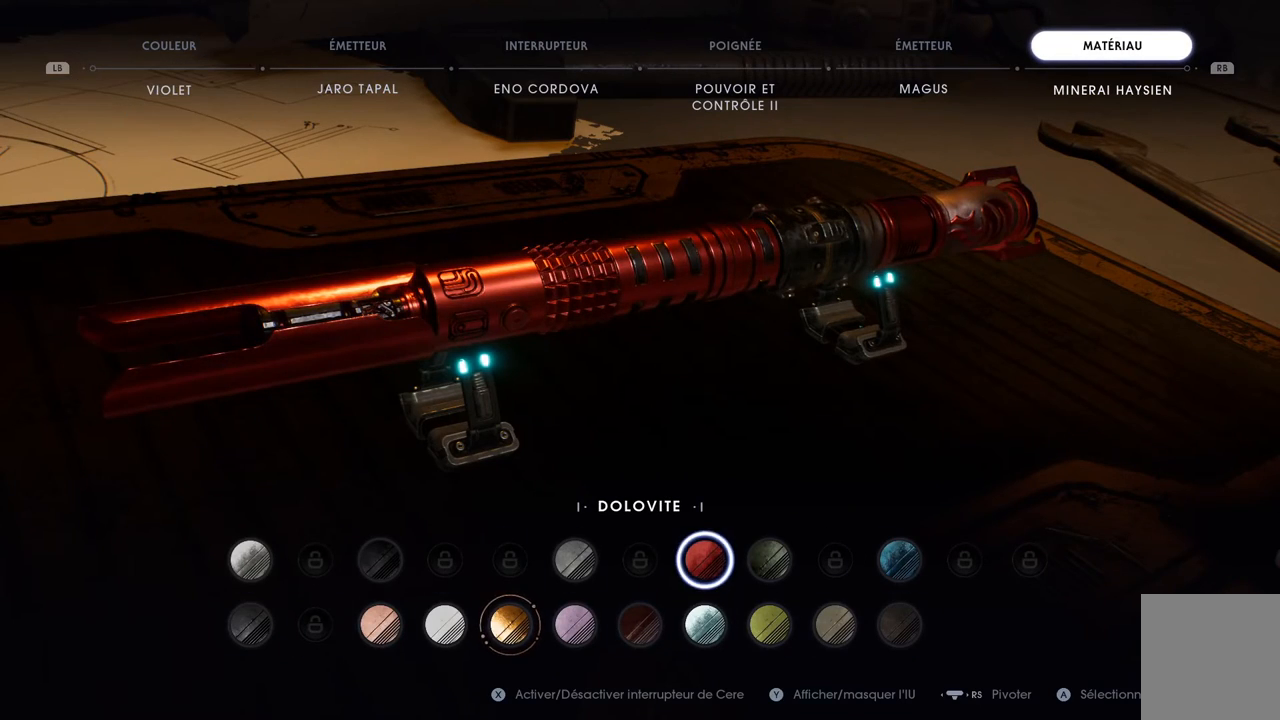
{"buttons": [], "left_stick": "center", "right_stick": "center", "events": [[117, "A", "down"], [283, "A", "up"]]}
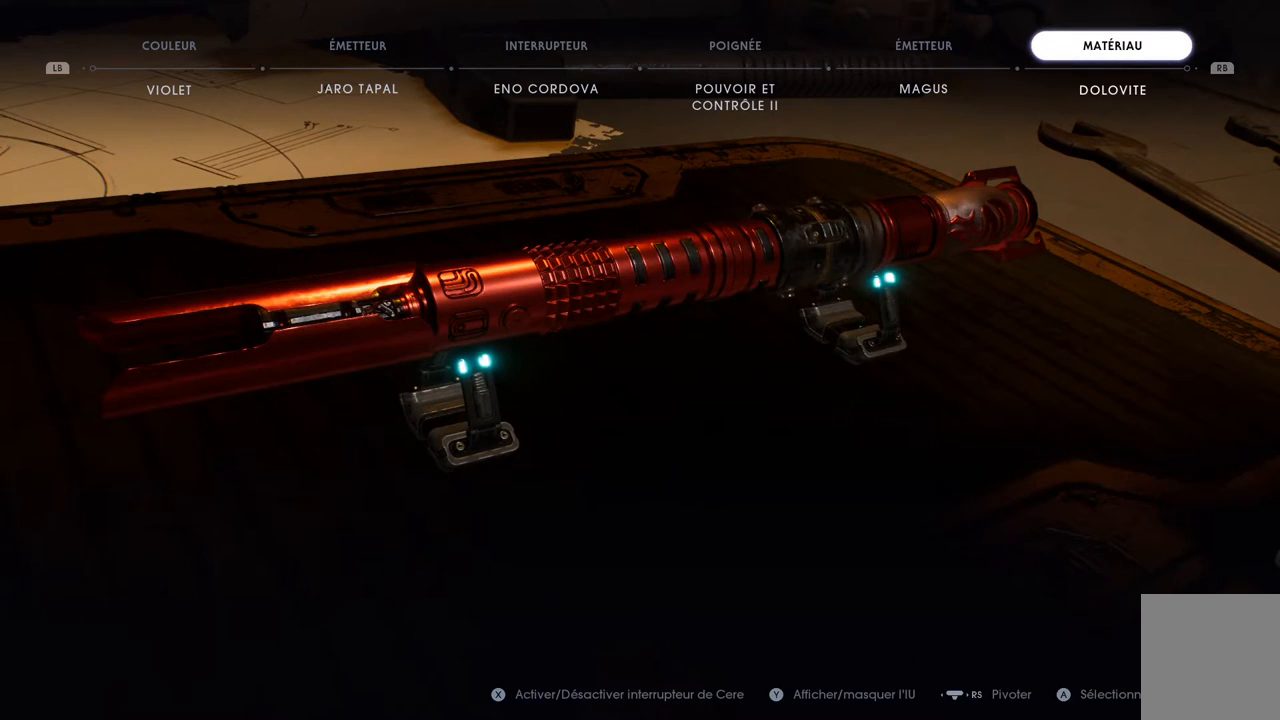
{"buttons": [], "left_stick": "center", "right_stick": "center", "events": []}
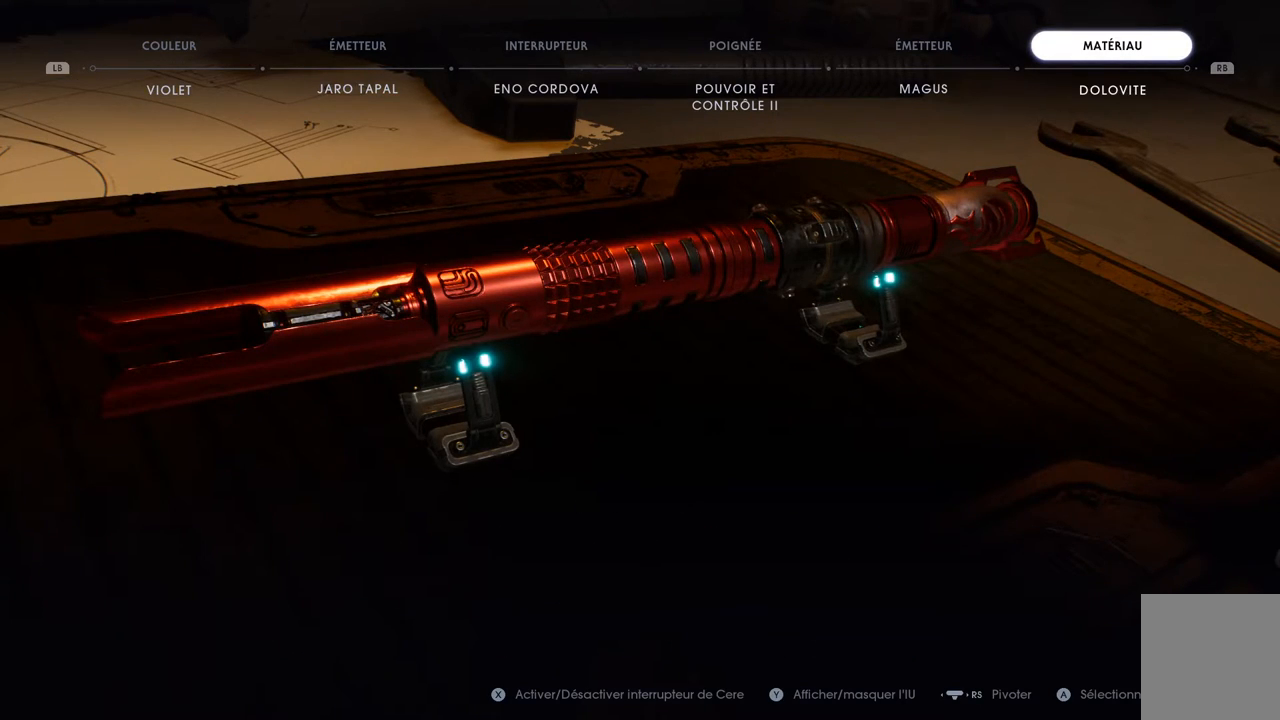
{"buttons": [], "left_stick": "center", "right_stick": "center", "events": []}
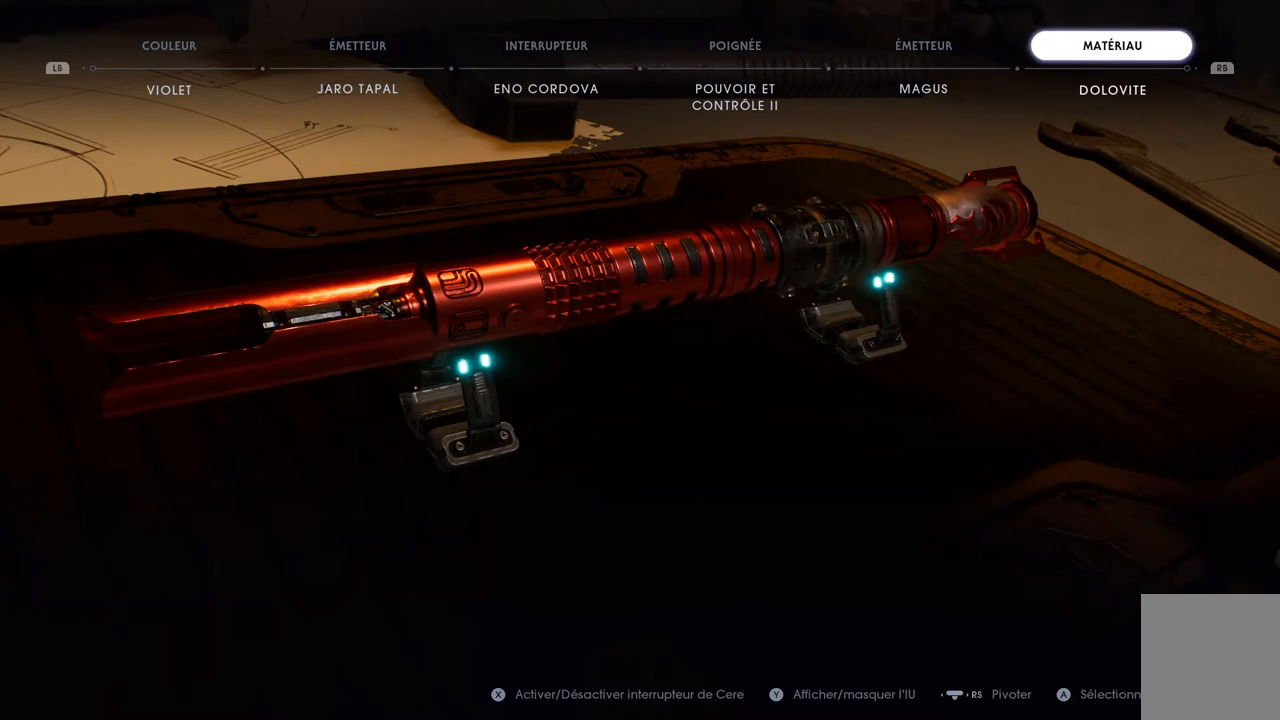
{"buttons": [], "left_stick": "center", "right_stick": "center"}
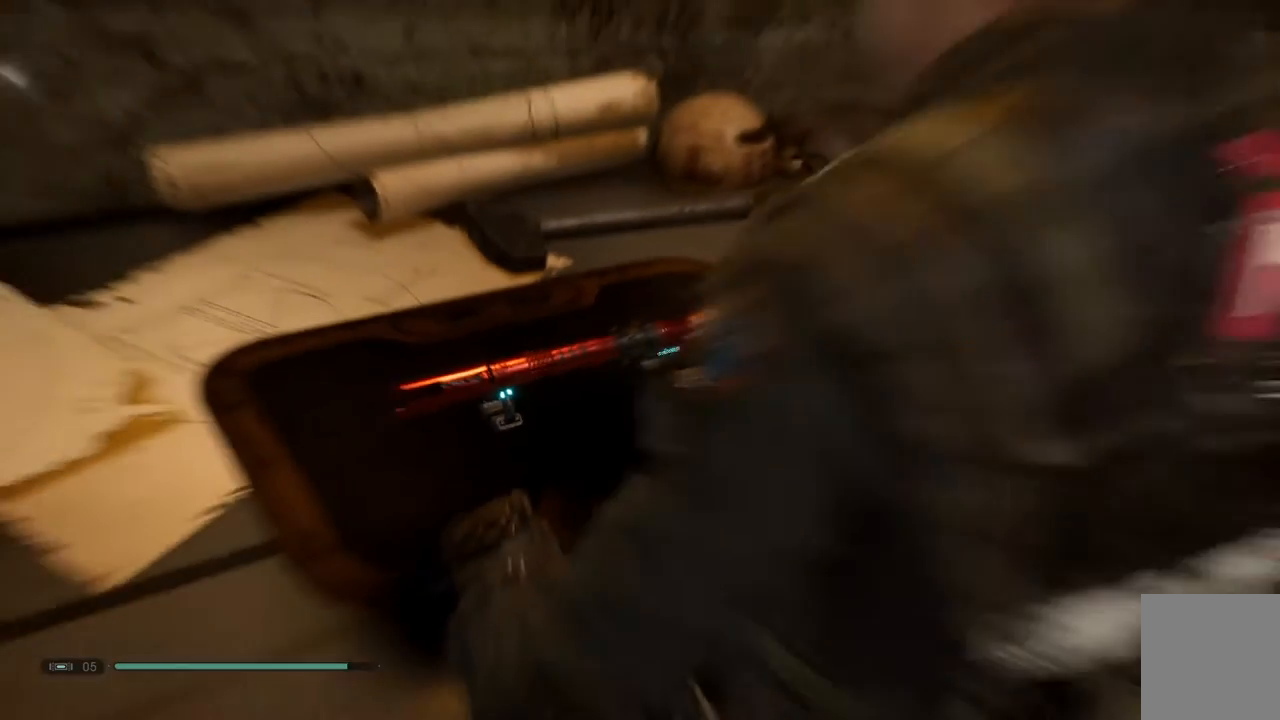
{"buttons": [], "left_stick": "center", "right_stick": "center", "events": []}
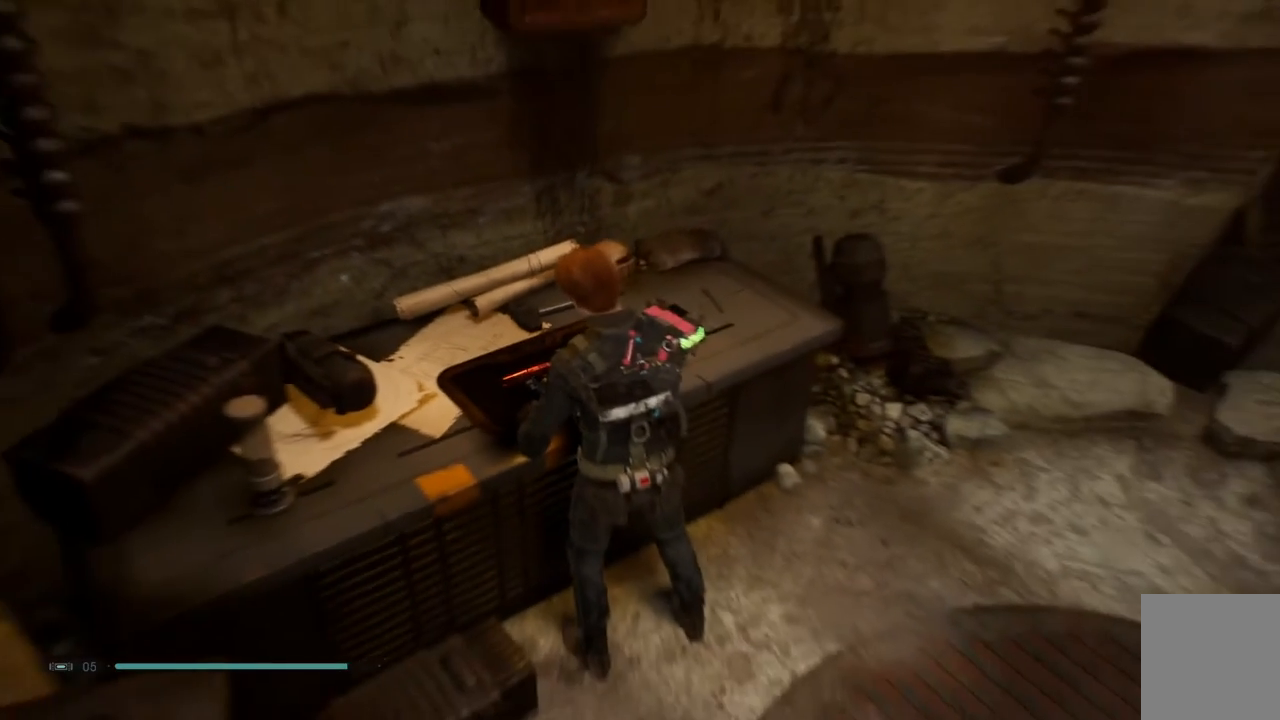
{"buttons": [], "left_stick": "center", "right_stick": "center", "events": []}
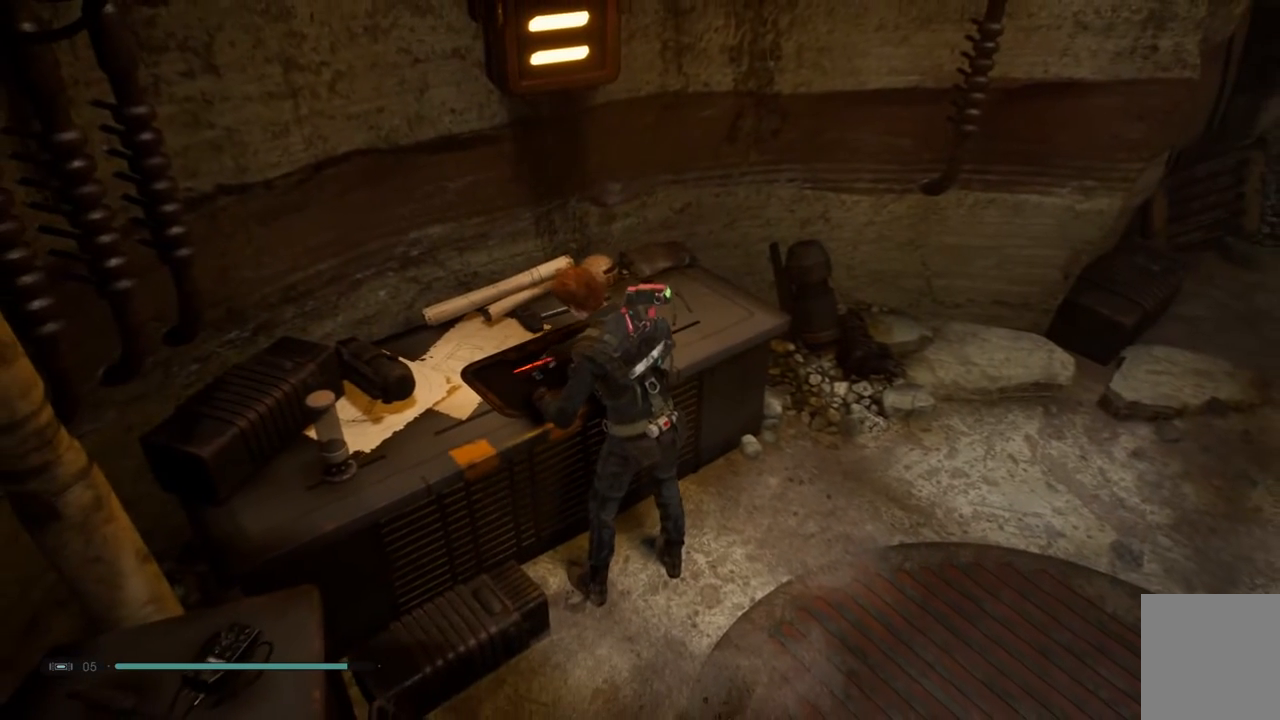
{"buttons": [], "left_stick": "center", "right_stick": "center", "events": []}